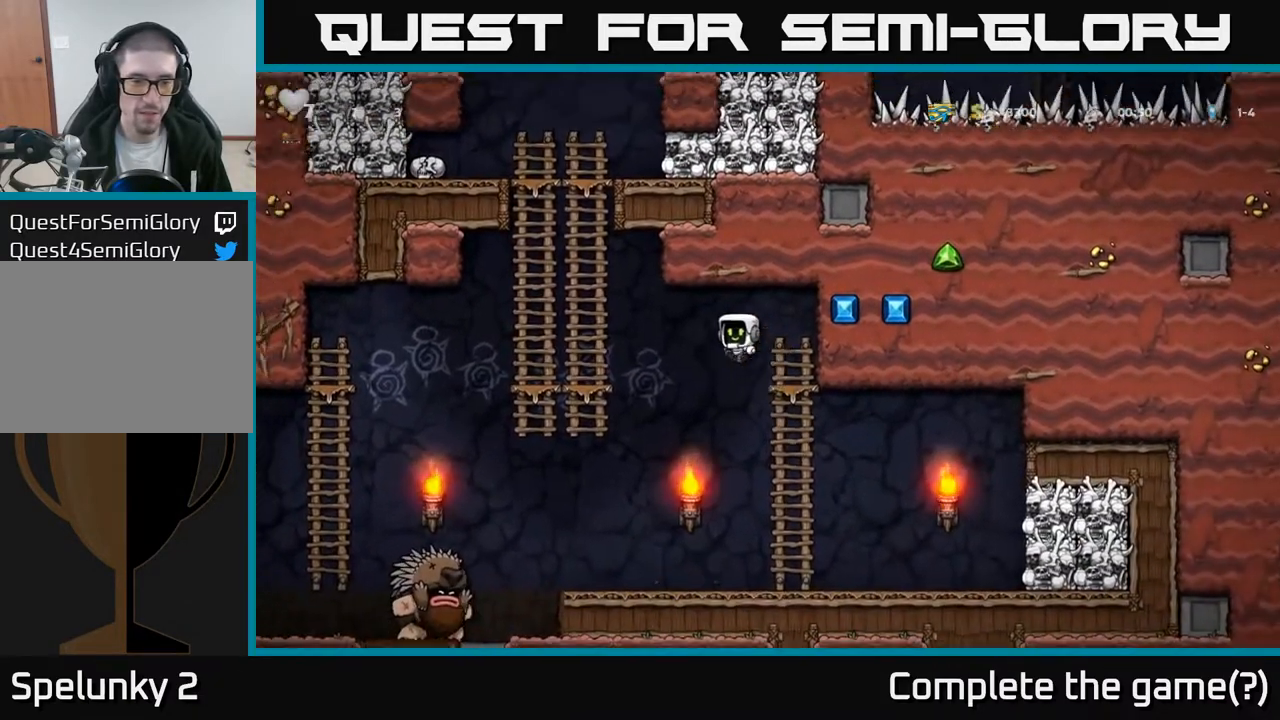
Gameplay with a controller (Xbox layout); each line is a JSON object with the inputs held at the frame after it. "events" lists button and stick changes between this image and that frame as [ms after this image, input, new state], when the widget could be followed in between.
{"buttons": [], "left_stick": "center", "right_stick": "center", "events": [[167, "A", "up"], [317, "DPAD_UP", "down"], [367, "DPAD_LEFT", "up"], [383, "DPAD_LEFT", "down"], [433, "DPAD_UP", "up"], [467, "DPAD_LEFT", "up"]]}
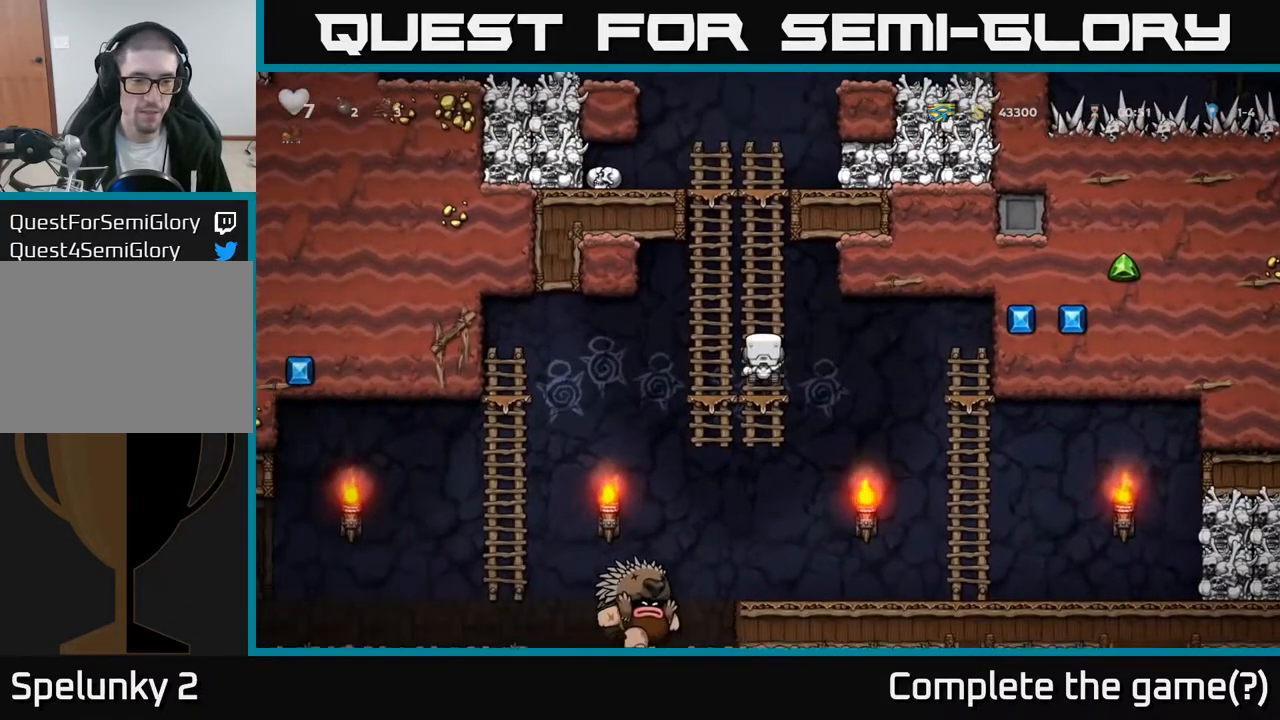
{"buttons": [], "left_stick": "center", "right_stick": "center", "events": [[150, "A", "down"], [200, "DPAD_LEFT", "down"], [233, "A", "up"], [317, "DPAD_LEFT", "up"]]}
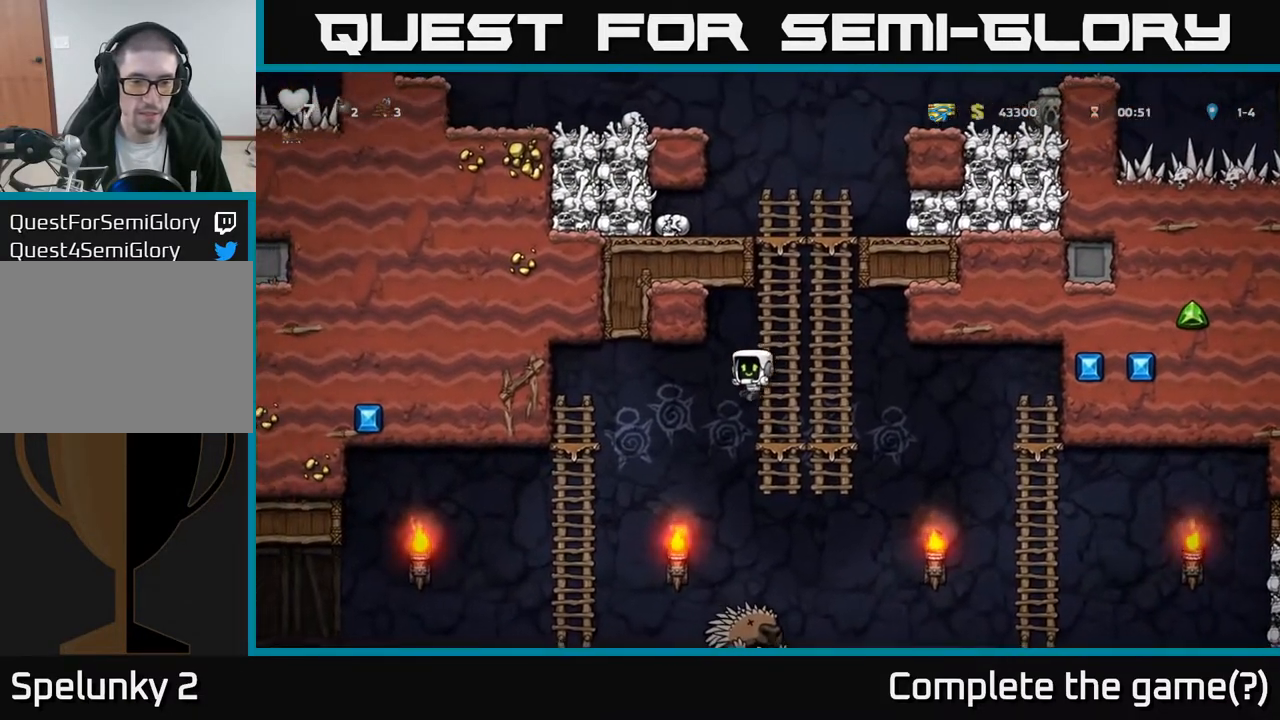
{"buttons": [], "left_stick": "center", "right_stick": "center", "events": [[333, "A", "down"], [467, "A", "up"]]}
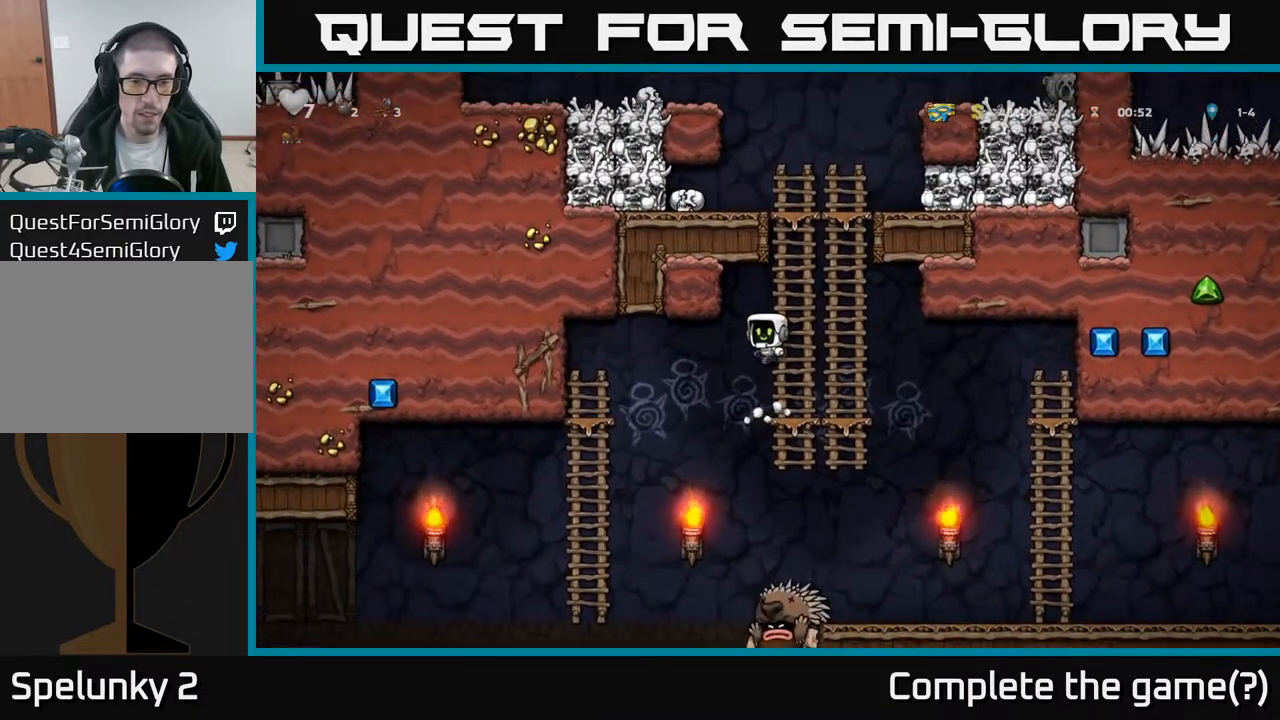
{"buttons": ["A", "DPAD_DOWN"], "left_stick": "center", "right_stick": "center", "events": [[433, "DPAD_DOWN", "down"], [467, "A", "down"]]}
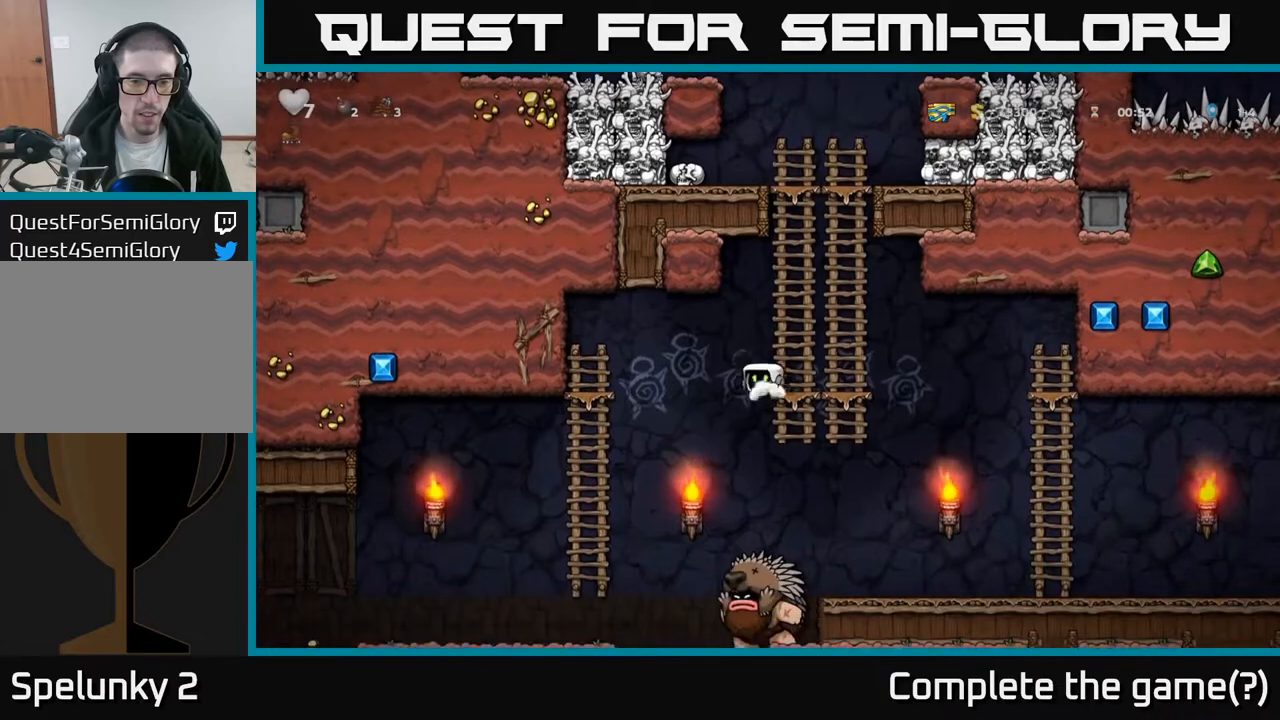
{"buttons": ["A"], "left_stick": "center", "right_stick": "center", "events": [[50, "DPAD_DOWN", "up"], [67, "A", "up"], [300, "A", "down"]]}
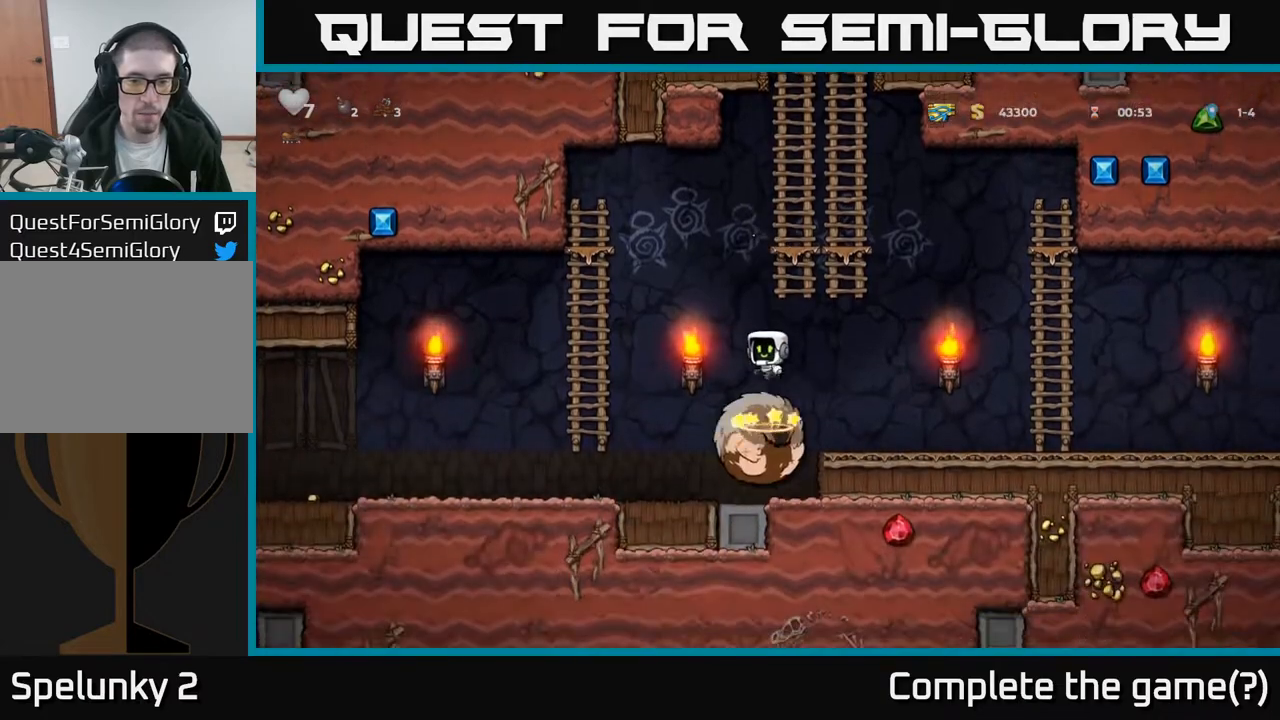
{"buttons": [], "left_stick": "center", "right_stick": "center", "events": [[17, "DPAD_RIGHT", "down"], [117, "DPAD_UP", "down"], [150, "DPAD_RIGHT", "up"], [217, "A", "up"], [433, "DPAD_UP", "up"]]}
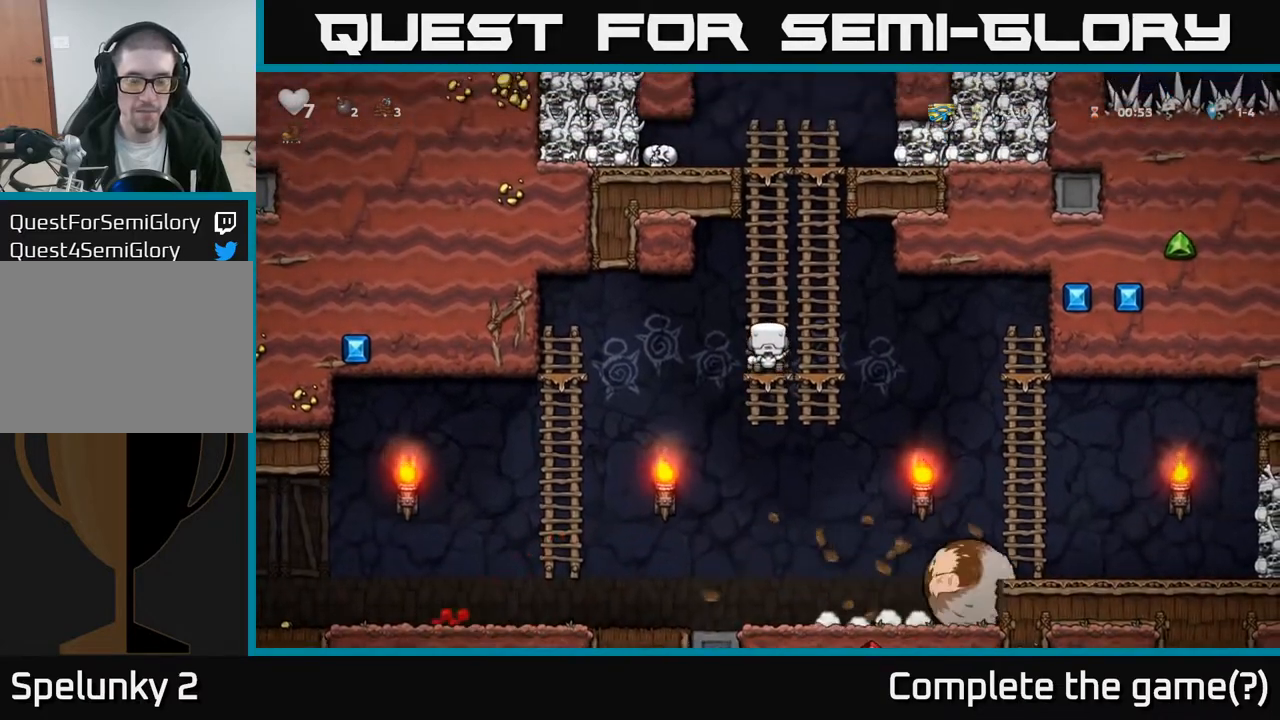
{"buttons": ["DPAD_RIGHT"], "left_stick": "center", "right_stick": "center", "events": [[133, "DPAD_RIGHT", "down"], [150, "A", "down"], [267, "A", "up"]]}
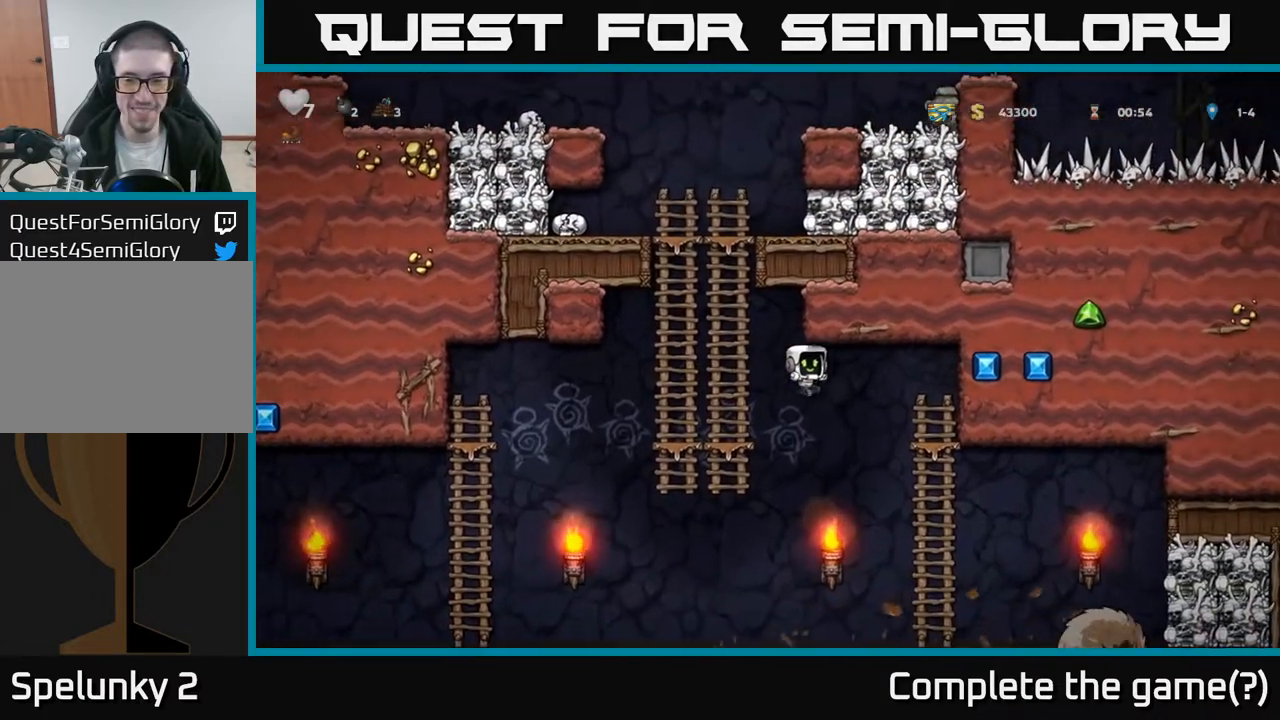
{"buttons": ["DPAD_DOWN"], "left_stick": "center", "right_stick": "center", "events": [[300, "DPAD_UP", "down"], [317, "DPAD_RIGHT", "up"], [433, "DPAD_UP", "up"], [483, "DPAD_DOWN", "down"]]}
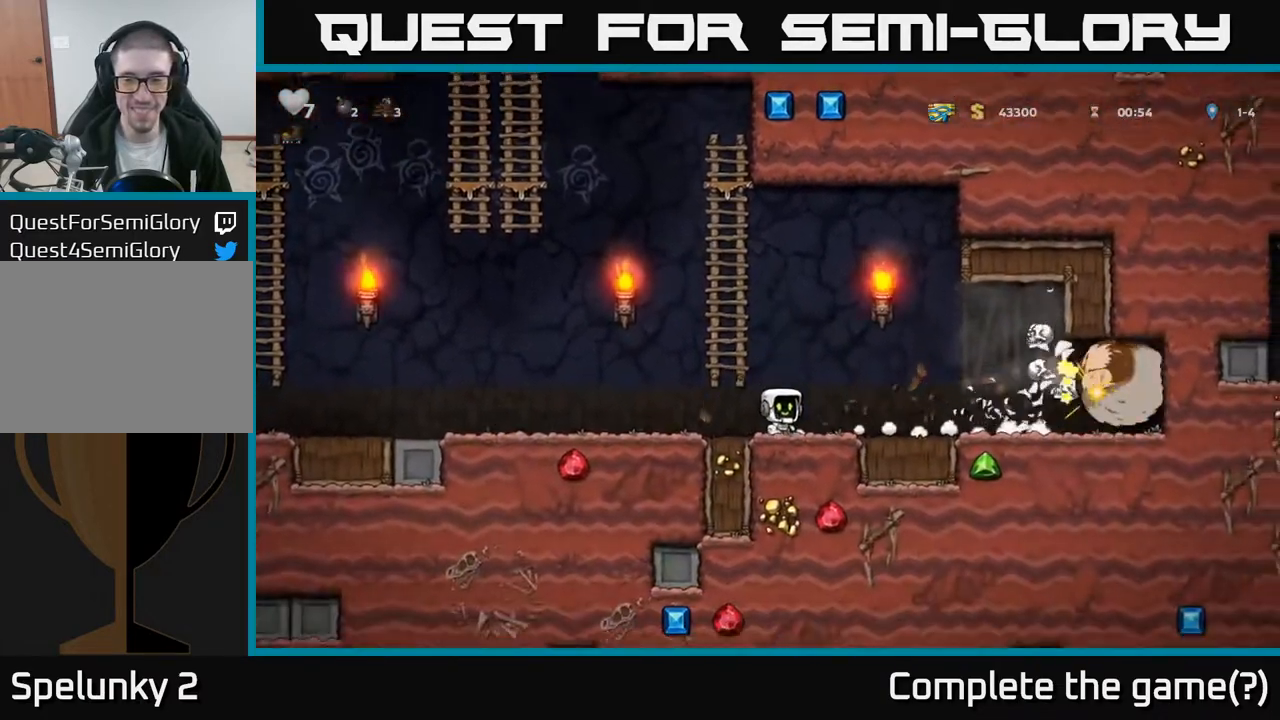
{"buttons": [], "left_stick": "center", "right_stick": "center", "events": [[33, "A", "down"], [117, "DPAD_RIGHT", "down"], [133, "A", "up"], [133, "DPAD_DOWN", "up"], [217, "DPAD_RIGHT", "up"], [367, "DPAD_RIGHT", "down"], [500, "DPAD_RIGHT", "up"]]}
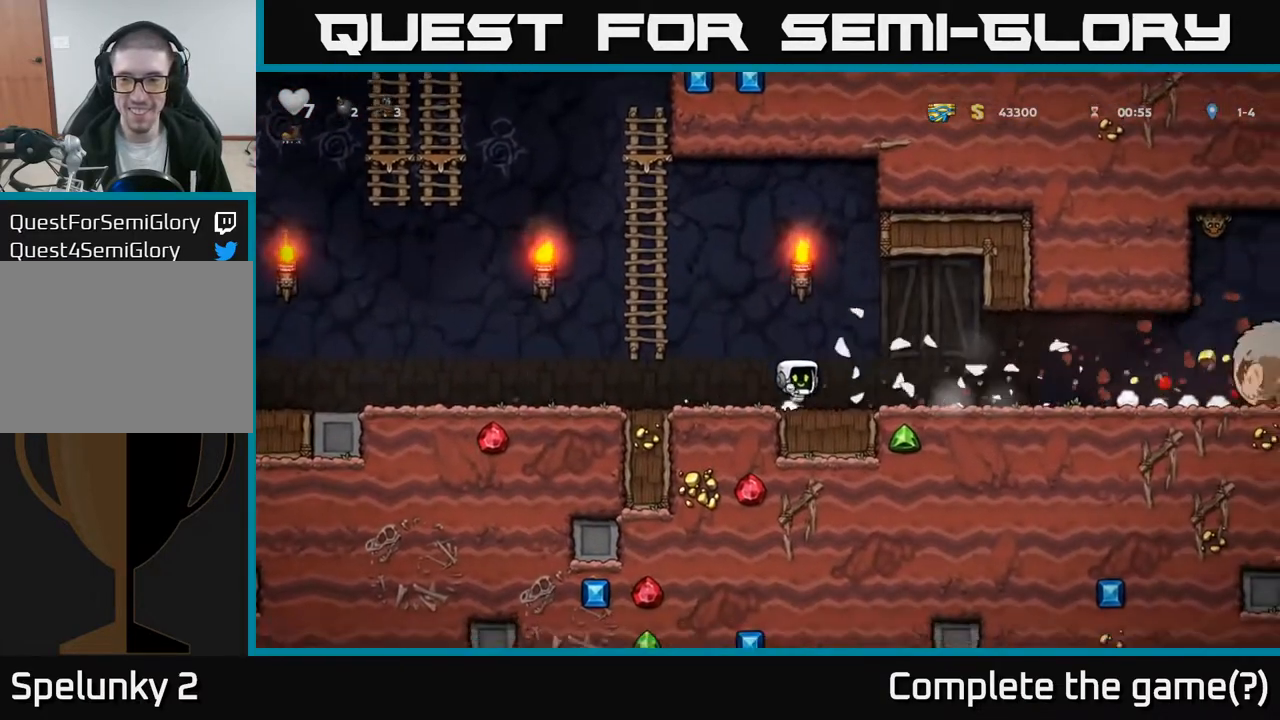
{"buttons": ["DPAD_RIGHT"], "left_stick": "center", "right_stick": "center", "events": [[217, "DPAD_RIGHT", "down"]]}
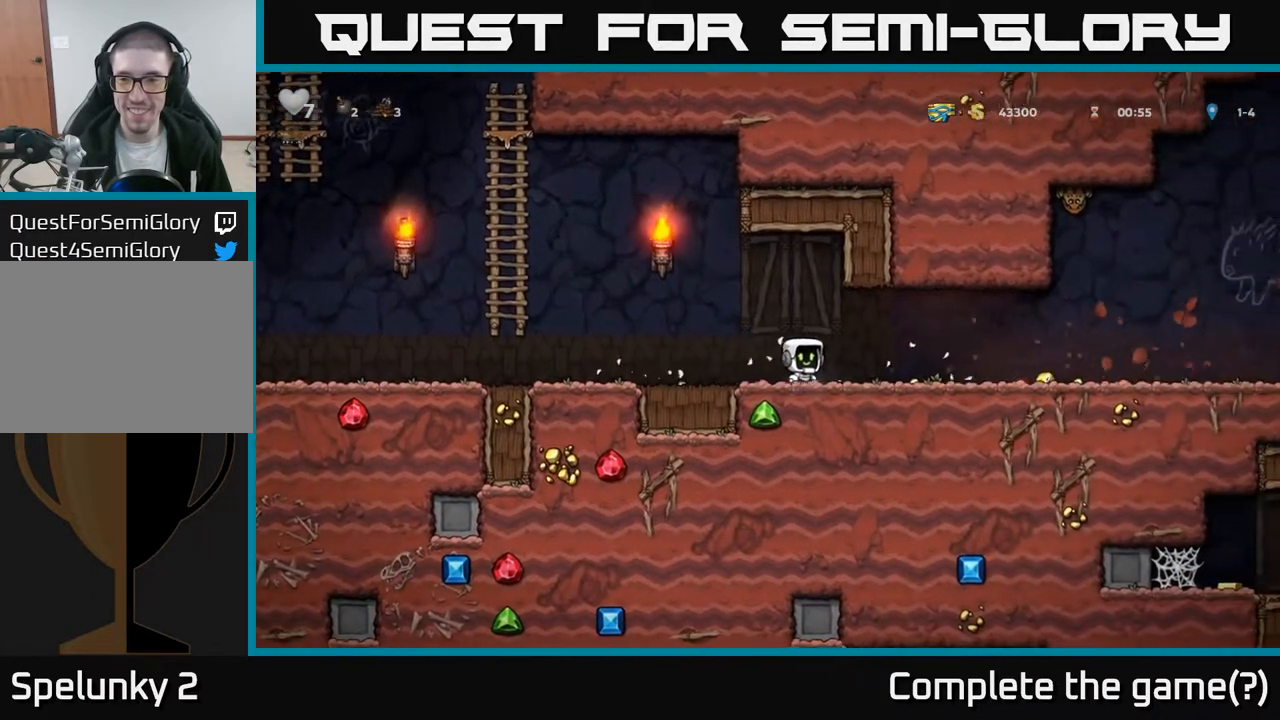
{"buttons": [], "left_stick": "center", "right_stick": "center", "events": [[467, "DPAD_RIGHT", "up"]]}
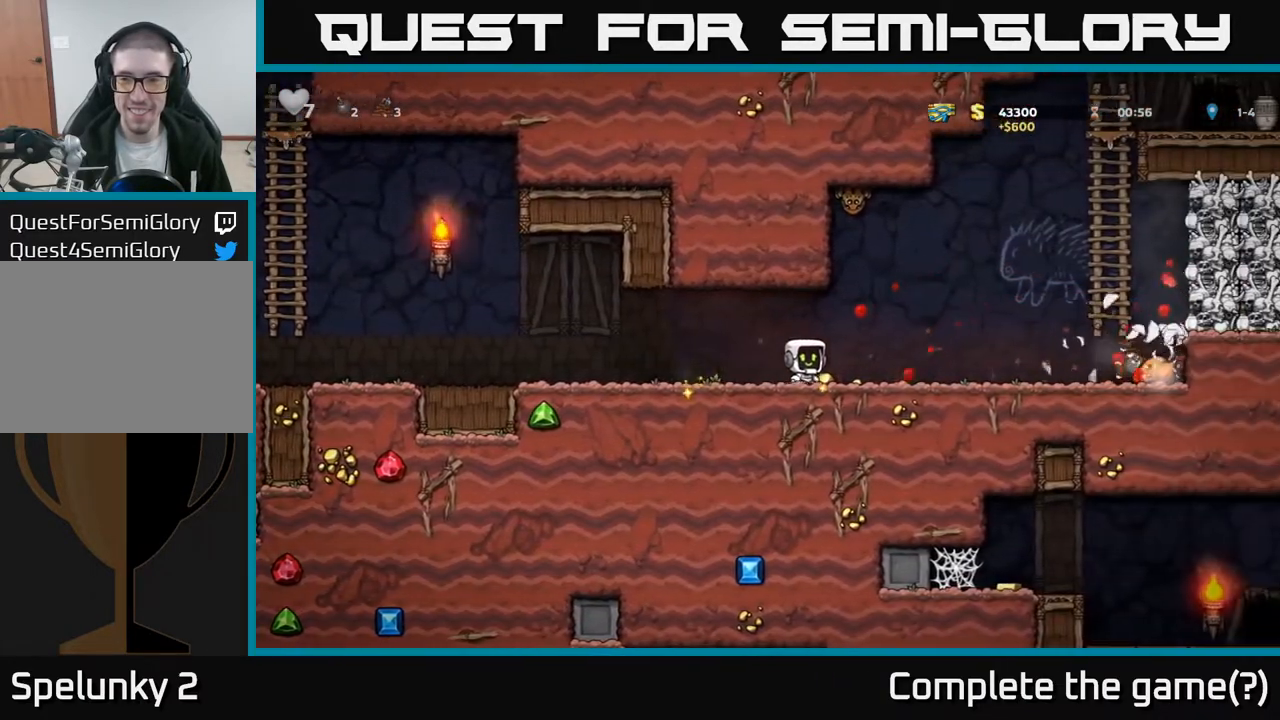
{"buttons": ["DPAD_RIGHT"], "left_stick": "center", "right_stick": "center", "events": [[33, "DPAD_LEFT", "down"], [283, "DPAD_LEFT", "up"], [467, "DPAD_RIGHT", "down"]]}
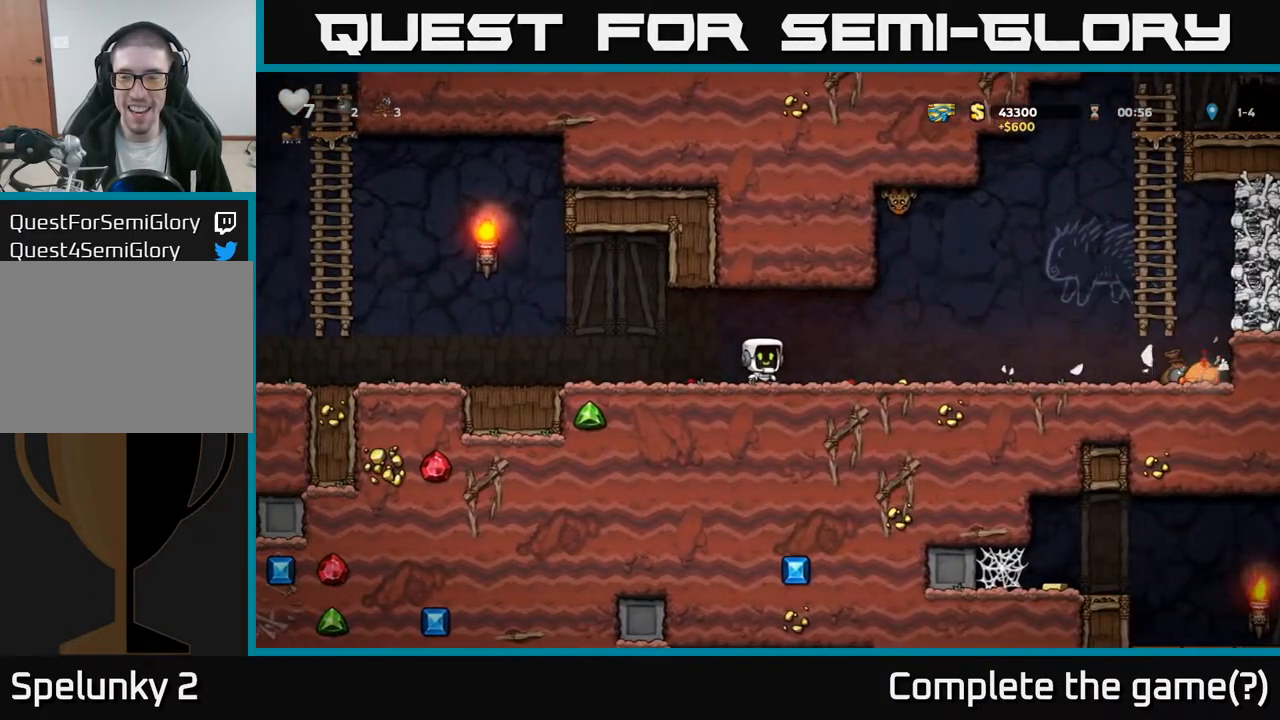
{"buttons": ["DPAD_RIGHT"], "left_stick": "center", "right_stick": "center", "events": []}
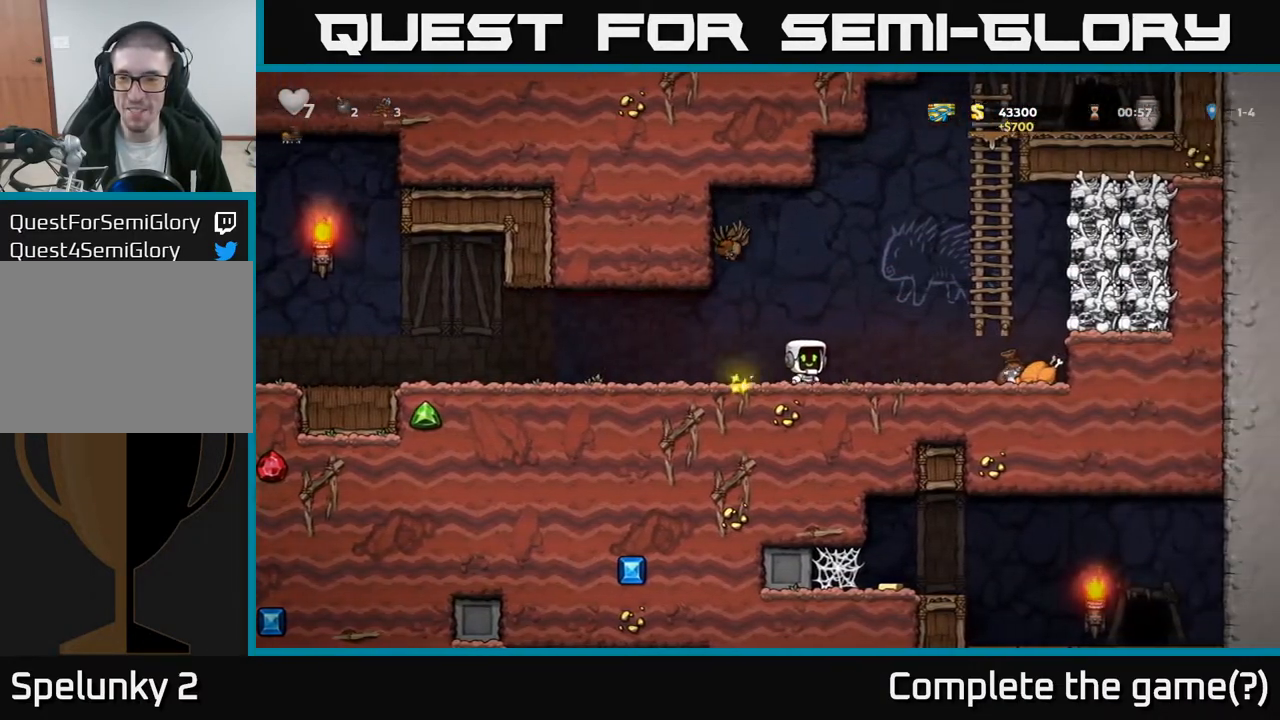
{"buttons": ["DPAD_RIGHT"], "left_stick": "center", "right_stick": "center", "events": []}
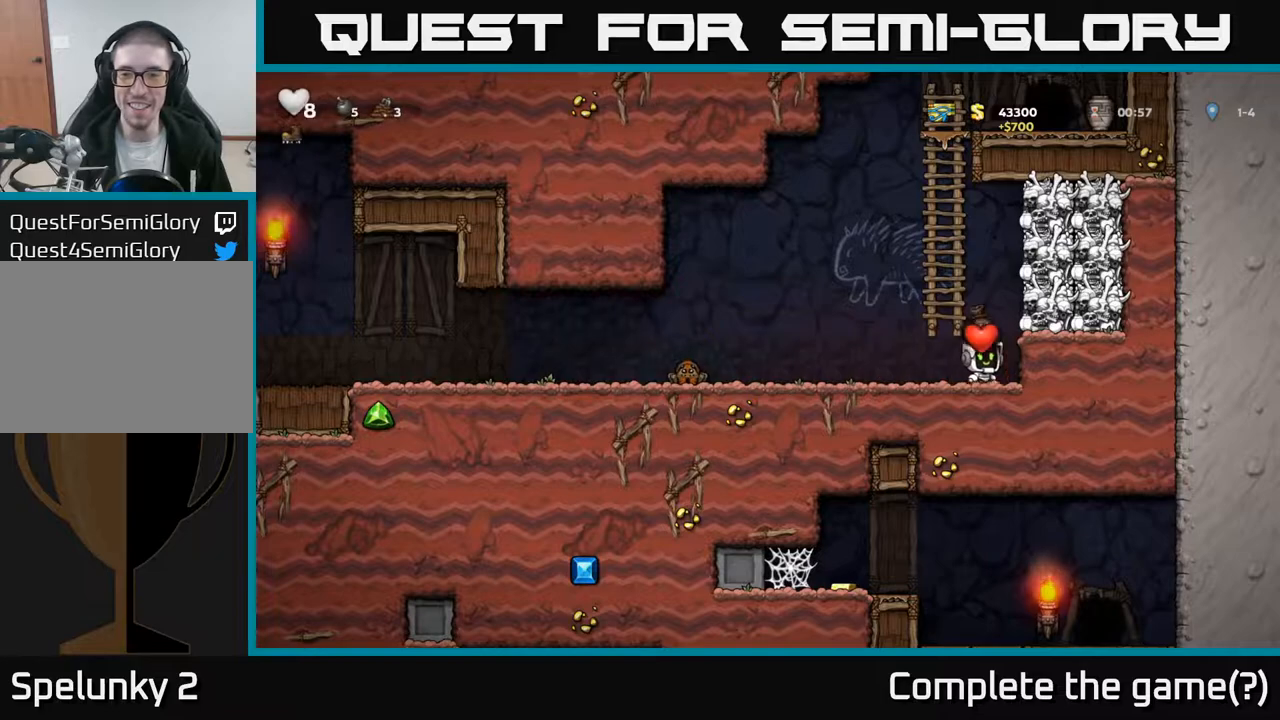
{"buttons": ["A", "DPAD_LEFT"], "left_stick": "center", "right_stick": "center", "events": [[17, "DPAD_RIGHT", "up"], [67, "DPAD_LEFT", "down"], [400, "A", "down"]]}
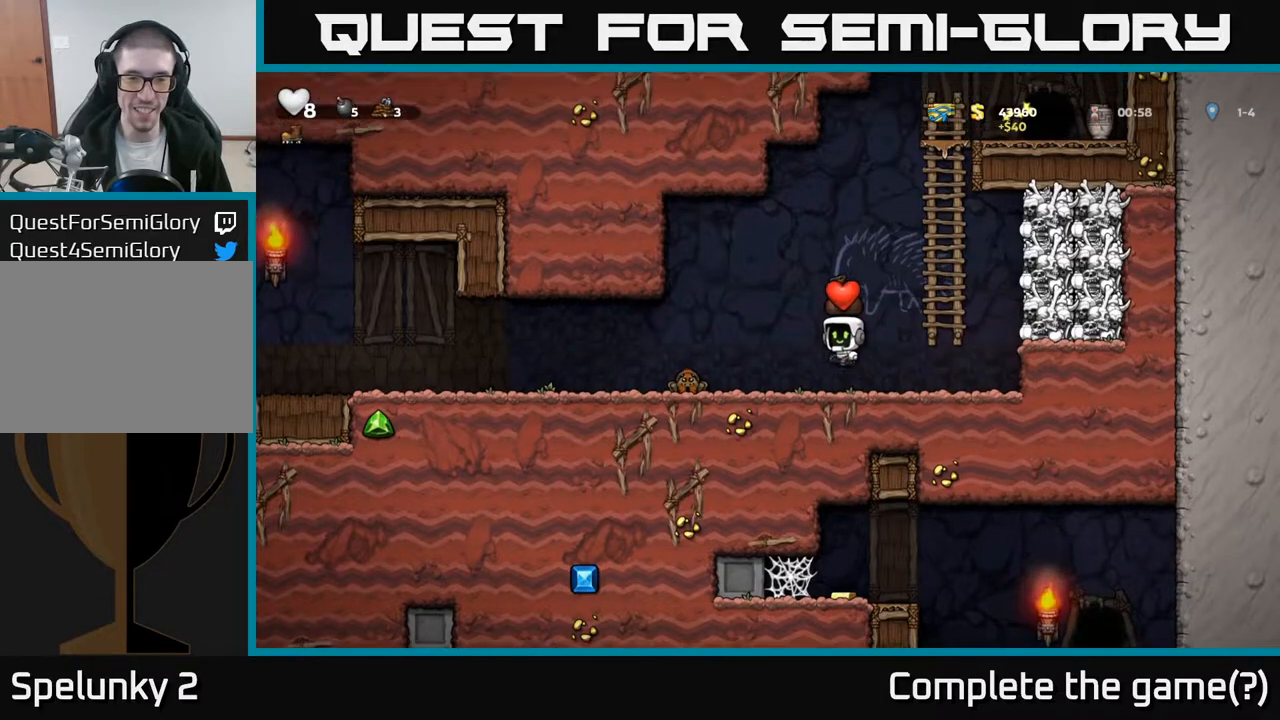
{"buttons": ["DPAD_LEFT"], "left_stick": "center", "right_stick": "center", "events": [[117, "A", "up"], [267, "DPAD_LEFT", "up"], [483, "DPAD_LEFT", "down"]]}
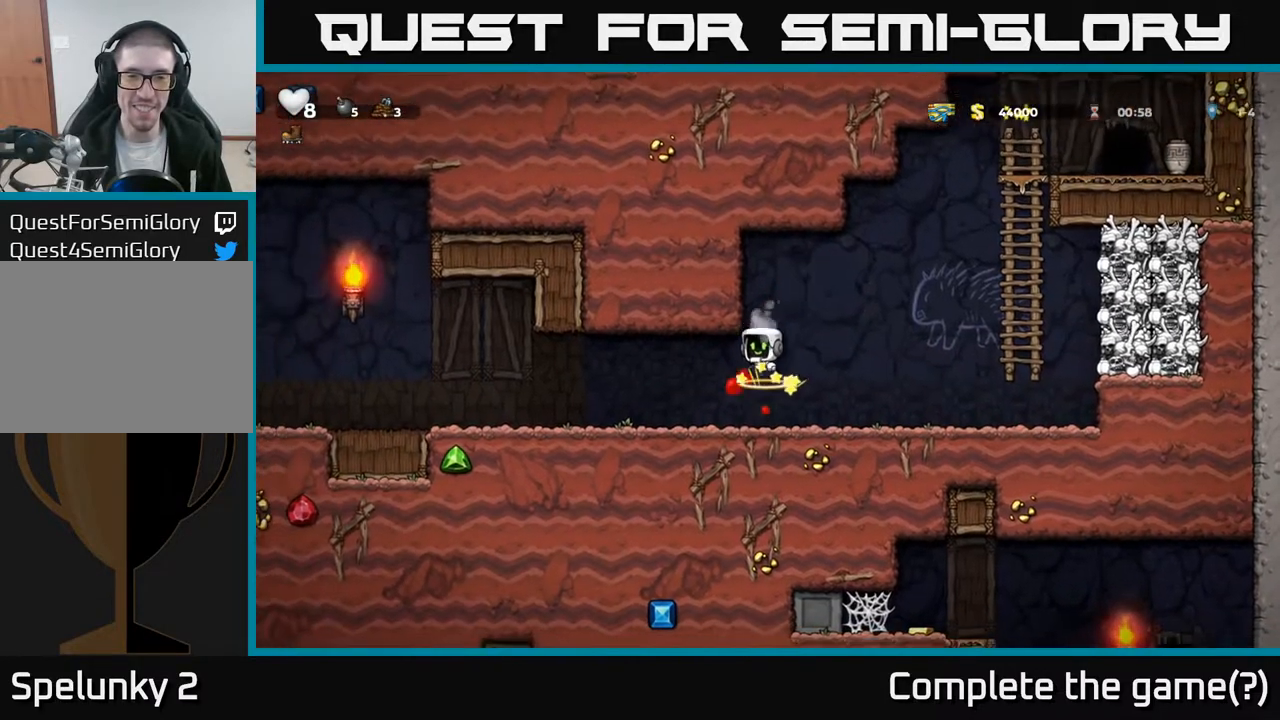
{"buttons": ["DPAD_LEFT"], "left_stick": "center", "right_stick": "center", "events": []}
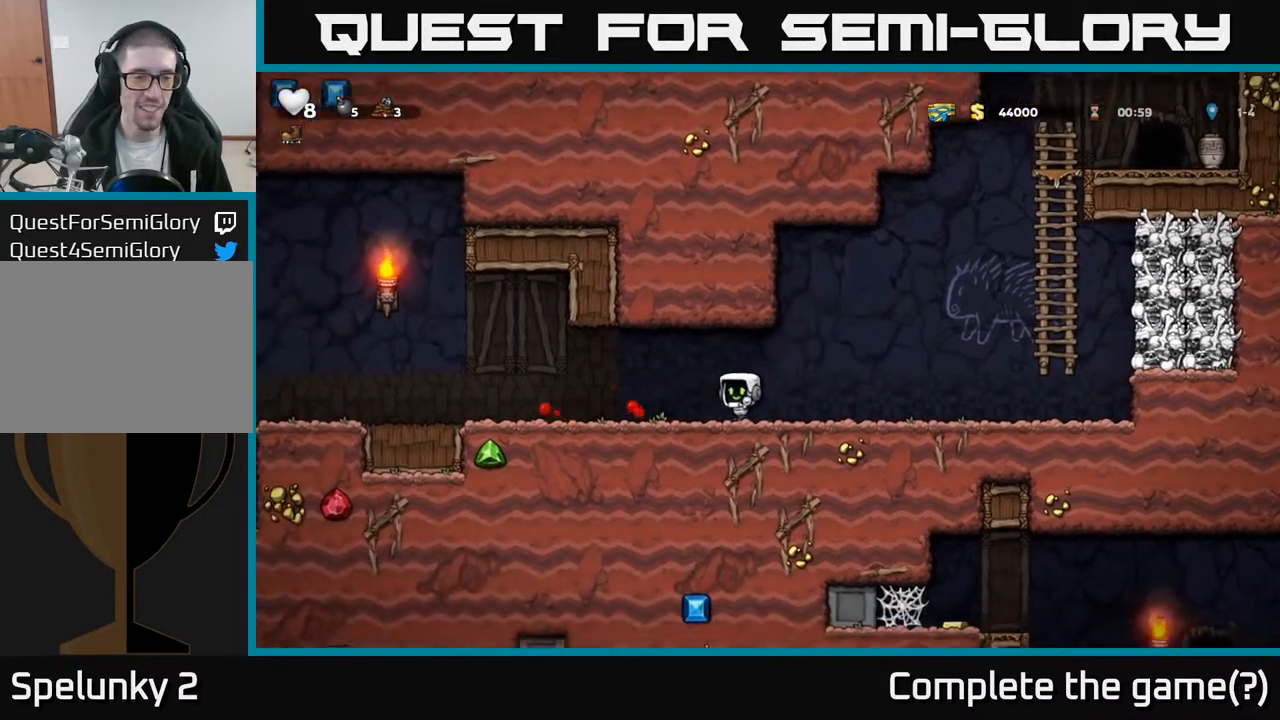
{"buttons": ["DPAD_LEFT"], "left_stick": "center", "right_stick": "center", "events": [[67, "A", "down"], [200, "A", "up"]]}
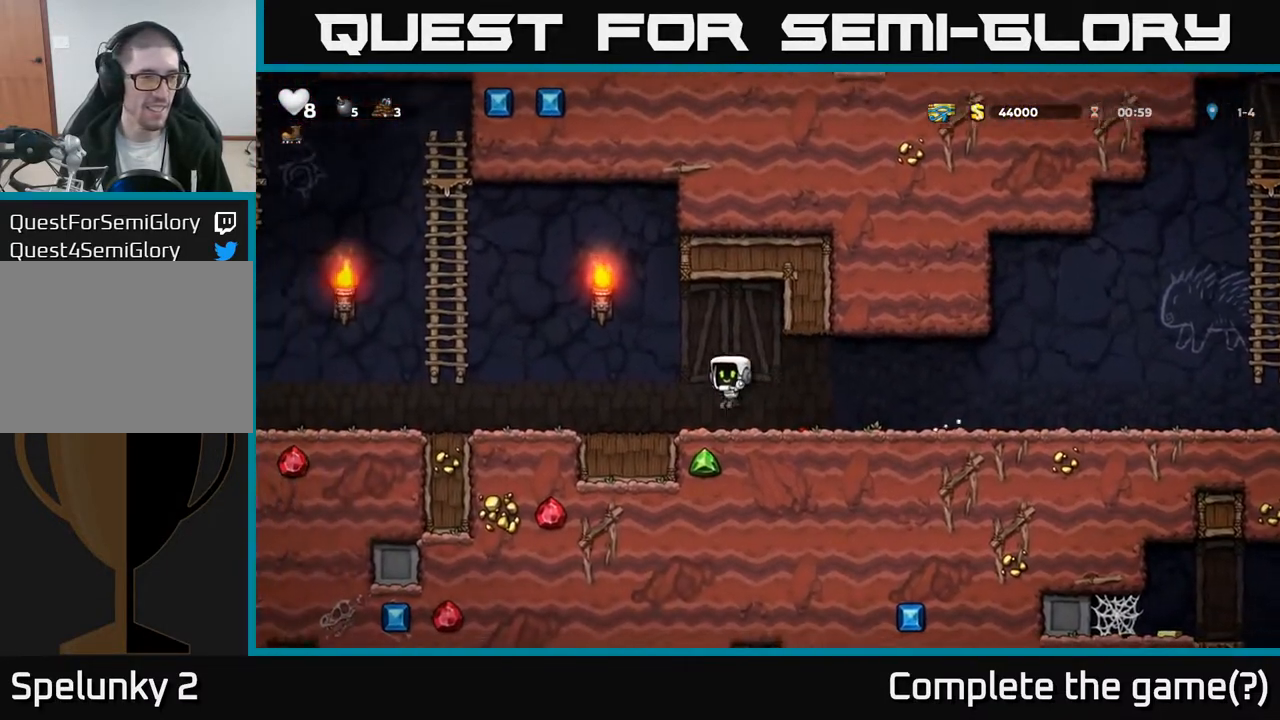
{"buttons": ["DPAD_LEFT"], "left_stick": "center", "right_stick": "center", "events": [[83, "A", "down"], [150, "A", "up"]]}
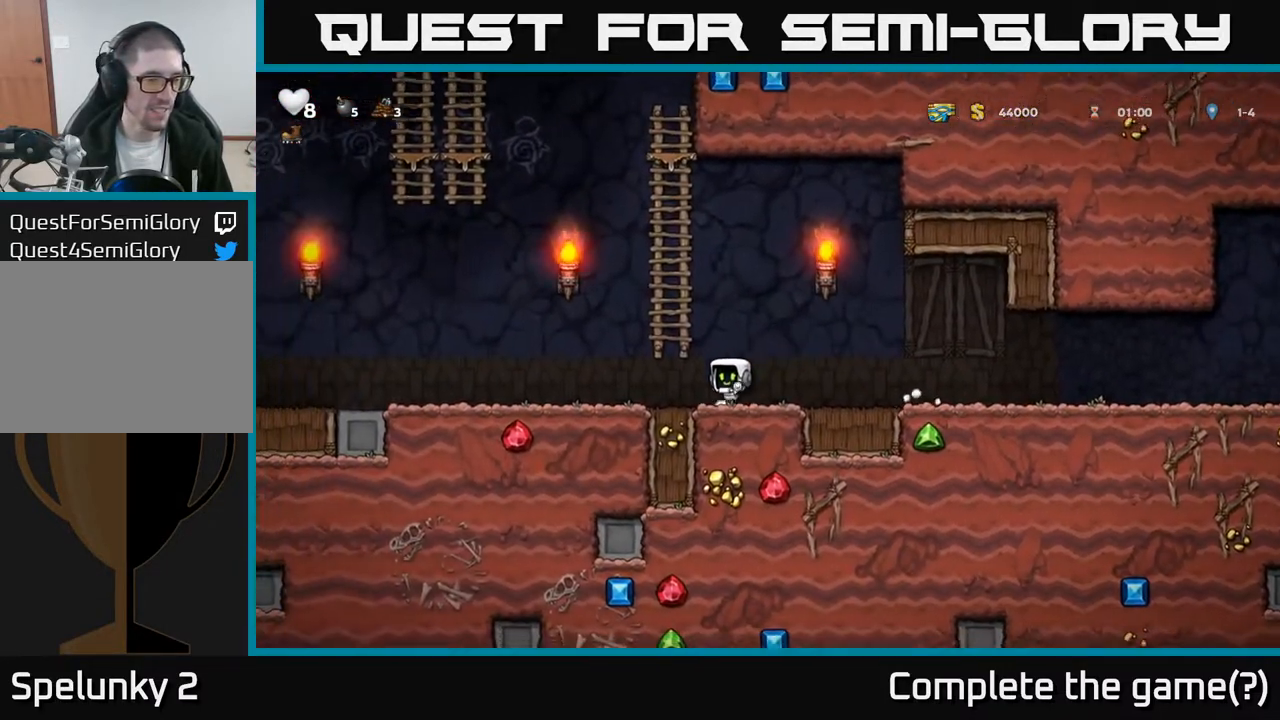
{"buttons": ["A", "DPAD_LEFT"], "left_stick": "center", "right_stick": "center", "events": [[17, "A", "down"], [83, "A", "up"], [467, "A", "down"]]}
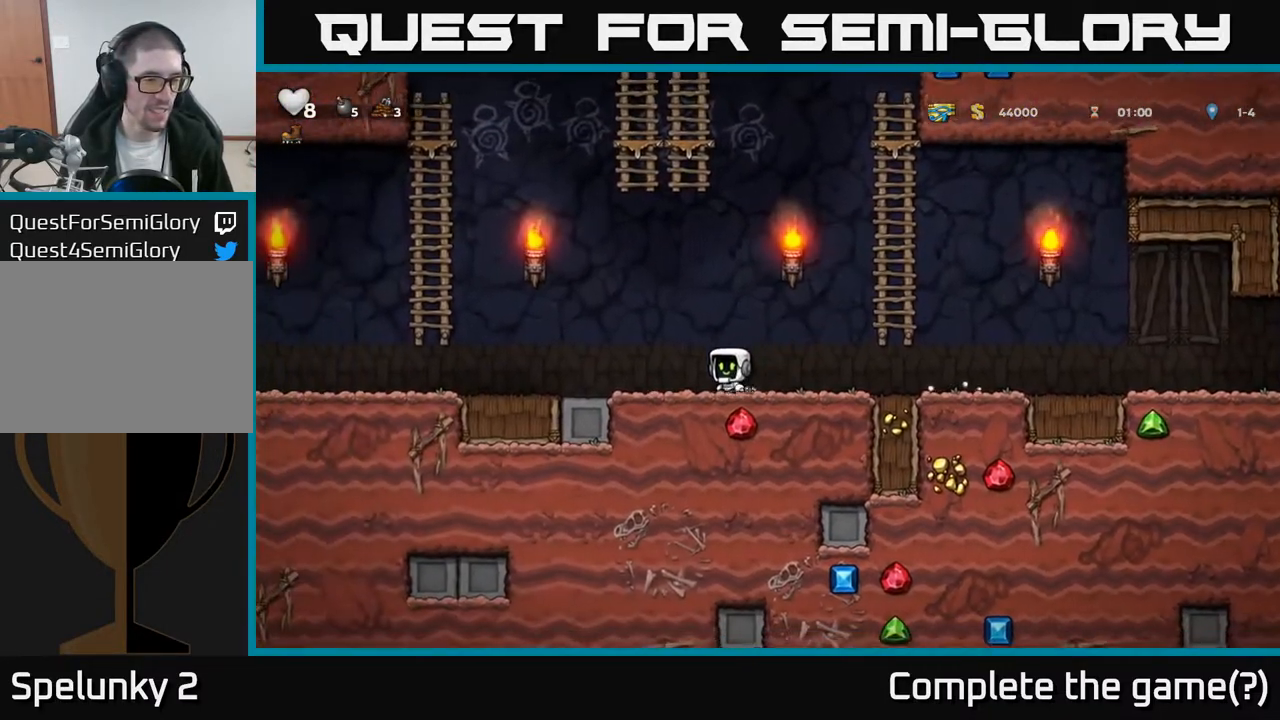
{"buttons": ["A", "DPAD_LEFT"], "left_stick": "center", "right_stick": "center", "events": [[33, "A", "up"], [433, "A", "down"]]}
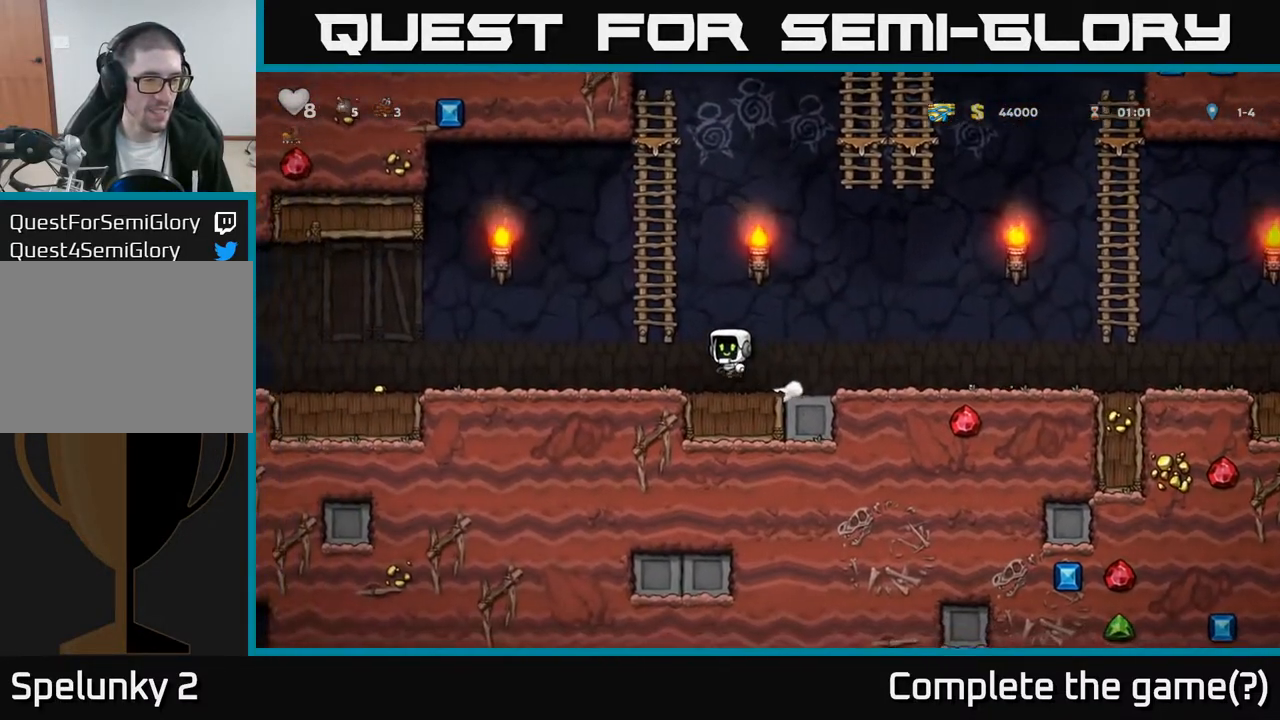
{"buttons": ["DPAD_LEFT"], "left_stick": "center", "right_stick": "center", "events": [[33, "A", "up"]]}
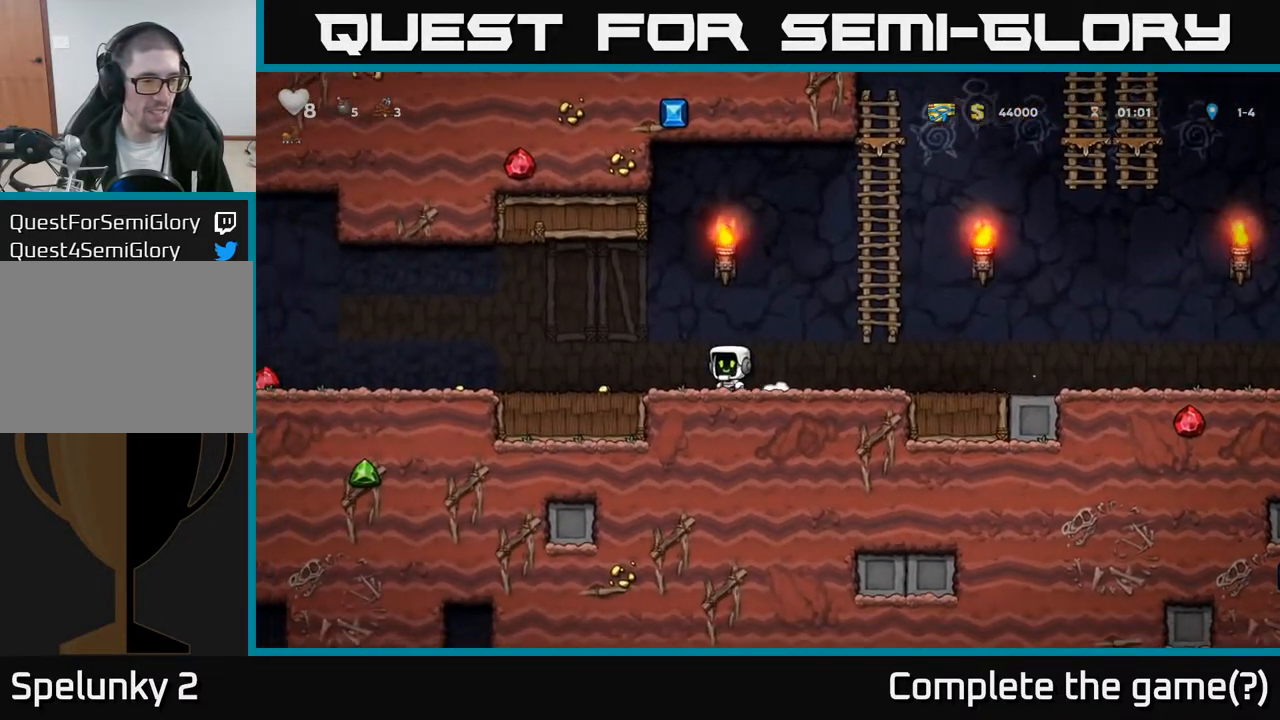
{"buttons": ["DPAD_LEFT"], "left_stick": "center", "right_stick": "center", "events": []}
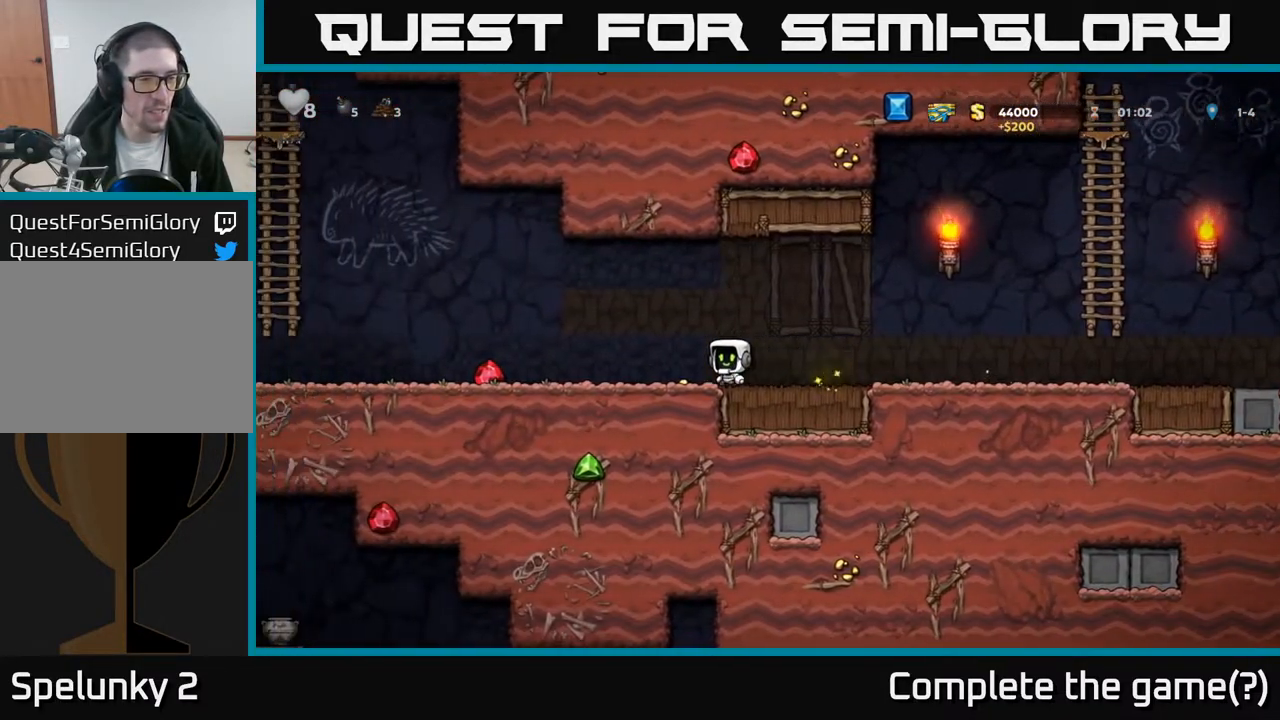
{"buttons": ["DPAD_LEFT"], "left_stick": "center", "right_stick": "center", "events": []}
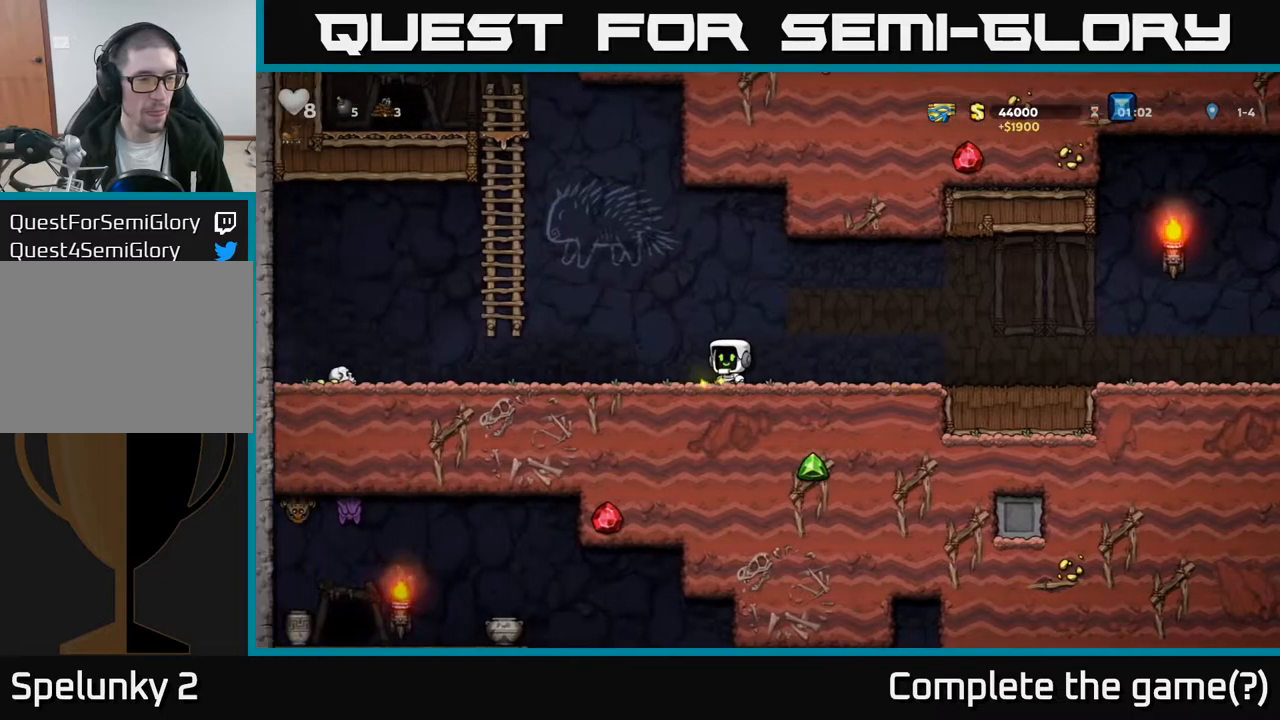
{"buttons": ["A", "DPAD_LEFT"], "left_stick": "center", "right_stick": "center", "events": [[483, "A", "down"]]}
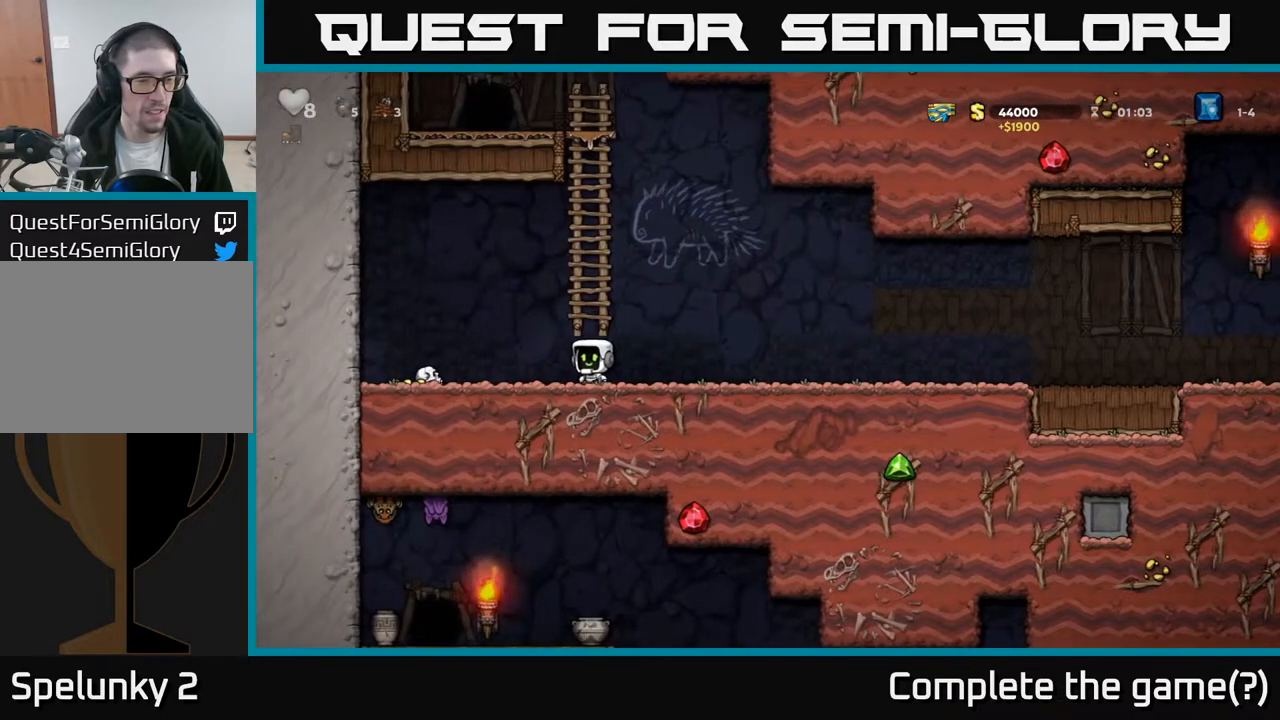
{"buttons": ["X", "DPAD_DOWN"], "left_stick": "center", "right_stick": "center", "events": [[67, "A", "up"], [300, "DPAD_DOWN", "down"], [300, "DPAD_LEFT", "up"], [483, "X", "down"]]}
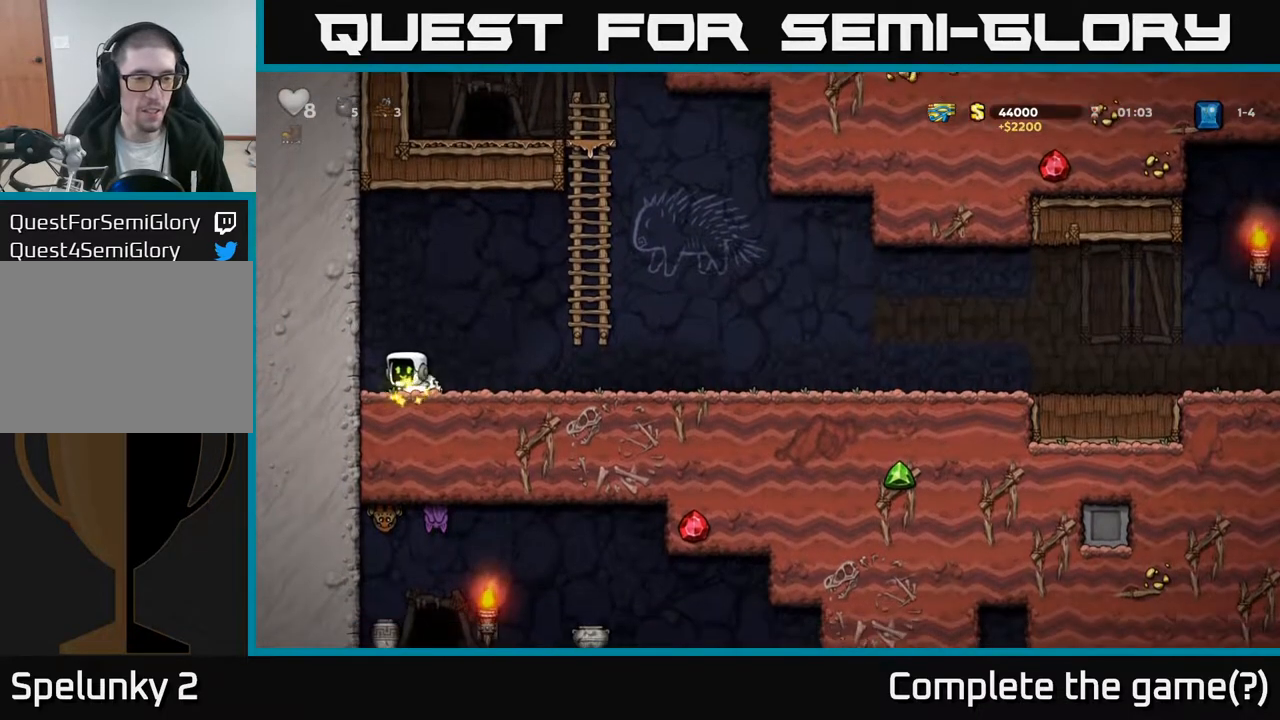
{"buttons": ["A", "DPAD_RIGHT"], "left_stick": "center", "right_stick": "center", "events": [[100, "DPAD_DOWN", "up"], [100, "X", "up"], [200, "DPAD_RIGHT", "down"], [433, "A", "down"]]}
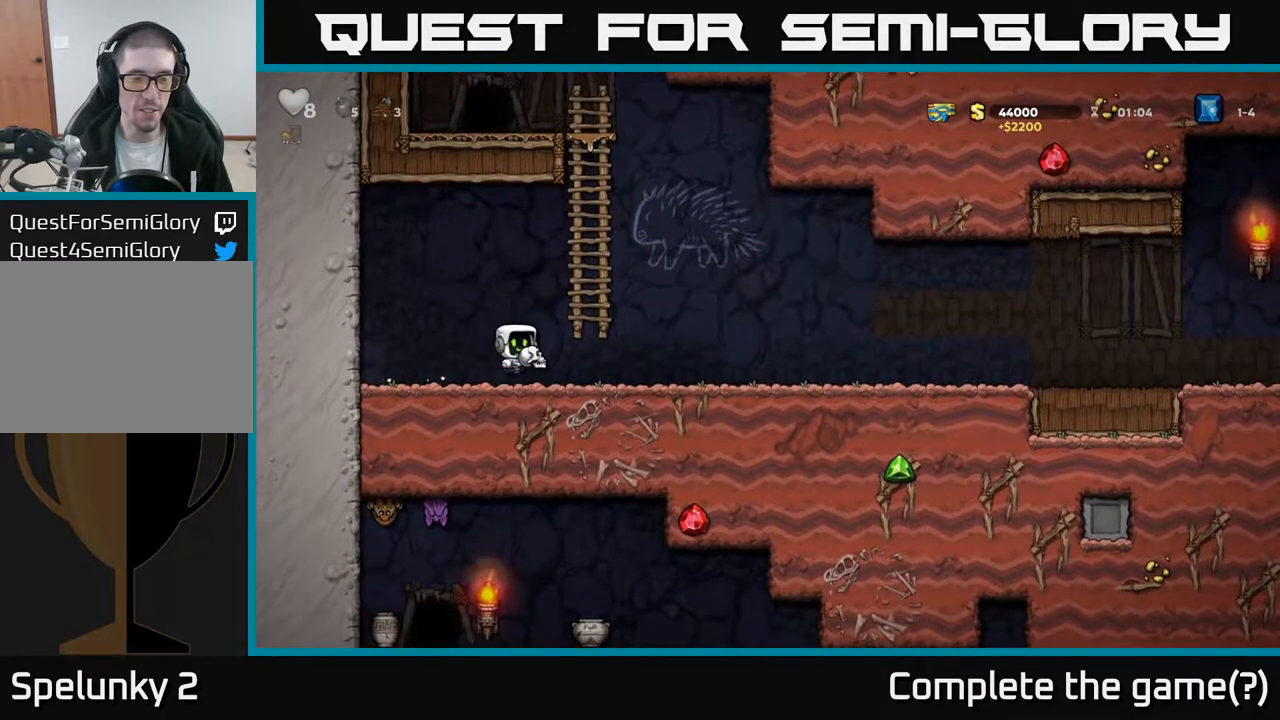
{"buttons": ["DPAD_RIGHT"], "left_stick": "center", "right_stick": "center", "events": [[83, "X", "down"], [217, "X", "up"], [300, "A", "up"], [300, "DPAD_RIGHT", "up"], [467, "DPAD_RIGHT", "down"]]}
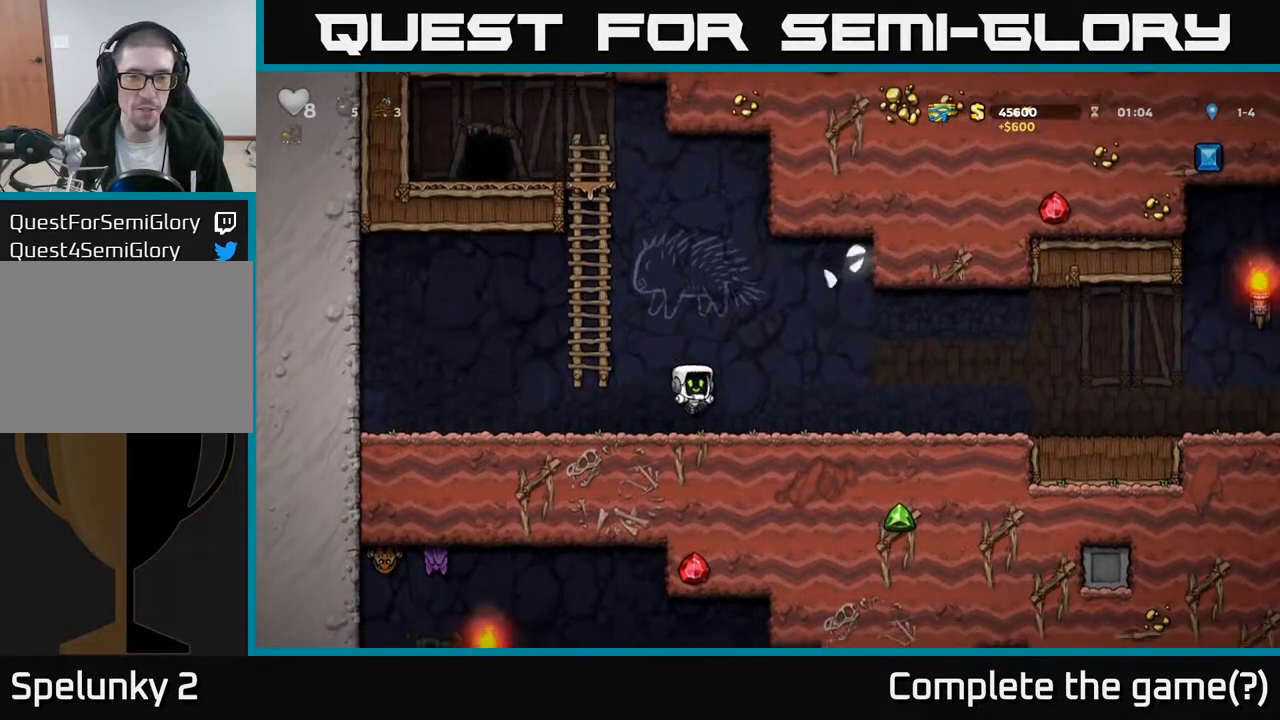
{"buttons": ["DPAD_RIGHT"], "left_stick": "center", "right_stick": "center", "events": [[233, "A", "down"], [333, "A", "up"]]}
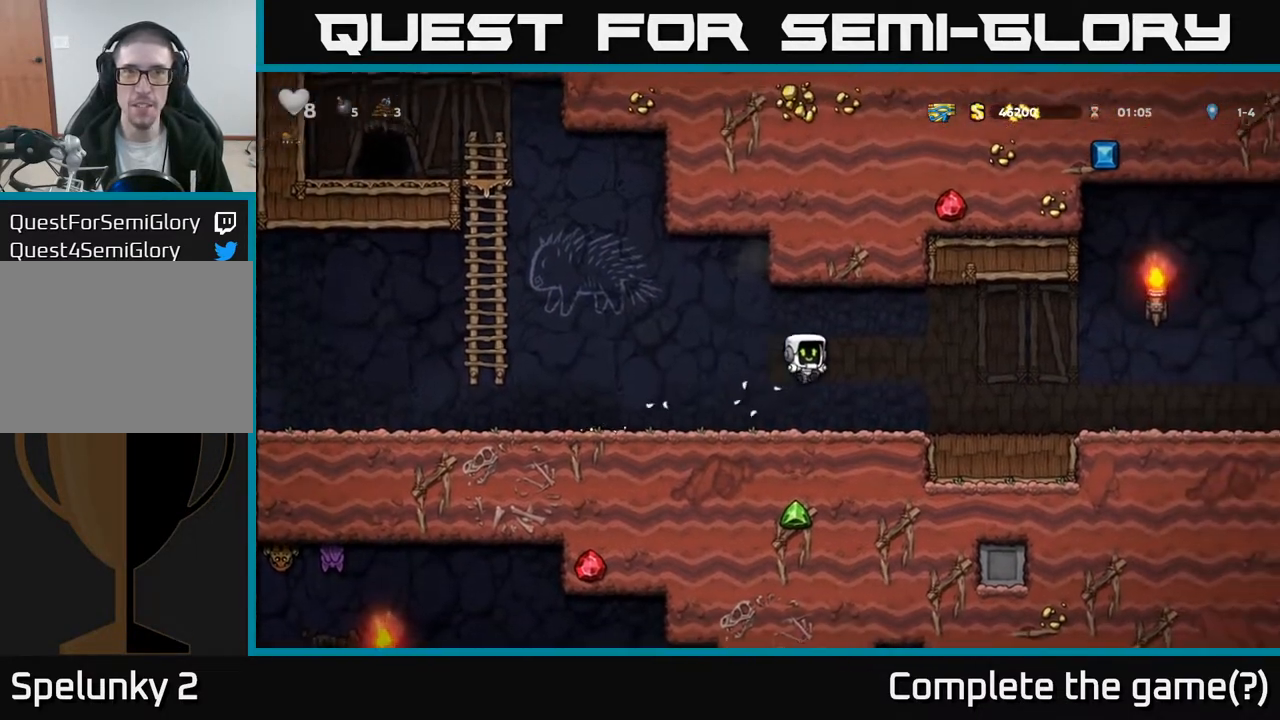
{"buttons": ["DPAD_RIGHT"], "left_stick": "center", "right_stick": "center", "events": [[233, "A", "down"], [300, "A", "up"]]}